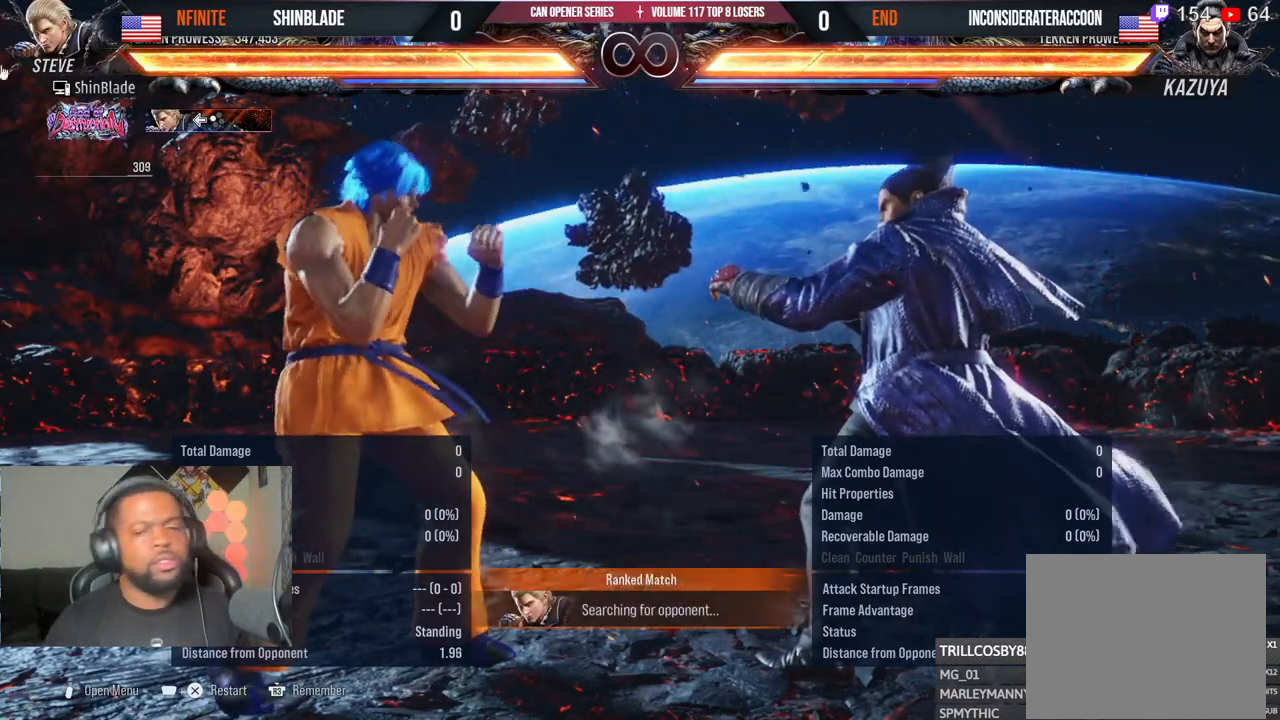
Gameplay with a controller (PlayStation layout); each line is a JSON object with the inputs held at the frame after it. "events" lists button and stick changes between this image and that frame as [ms after this image, input, new state], when the widget could be followed in between.
{"buttons": ["START"], "left_stick": "center", "right_stick": "center", "events": [[17, "R1", "down"], [17, "R2", "down"], [117, "R1", "up"], [117, "R2", "up"], [400, "START", "down"]]}
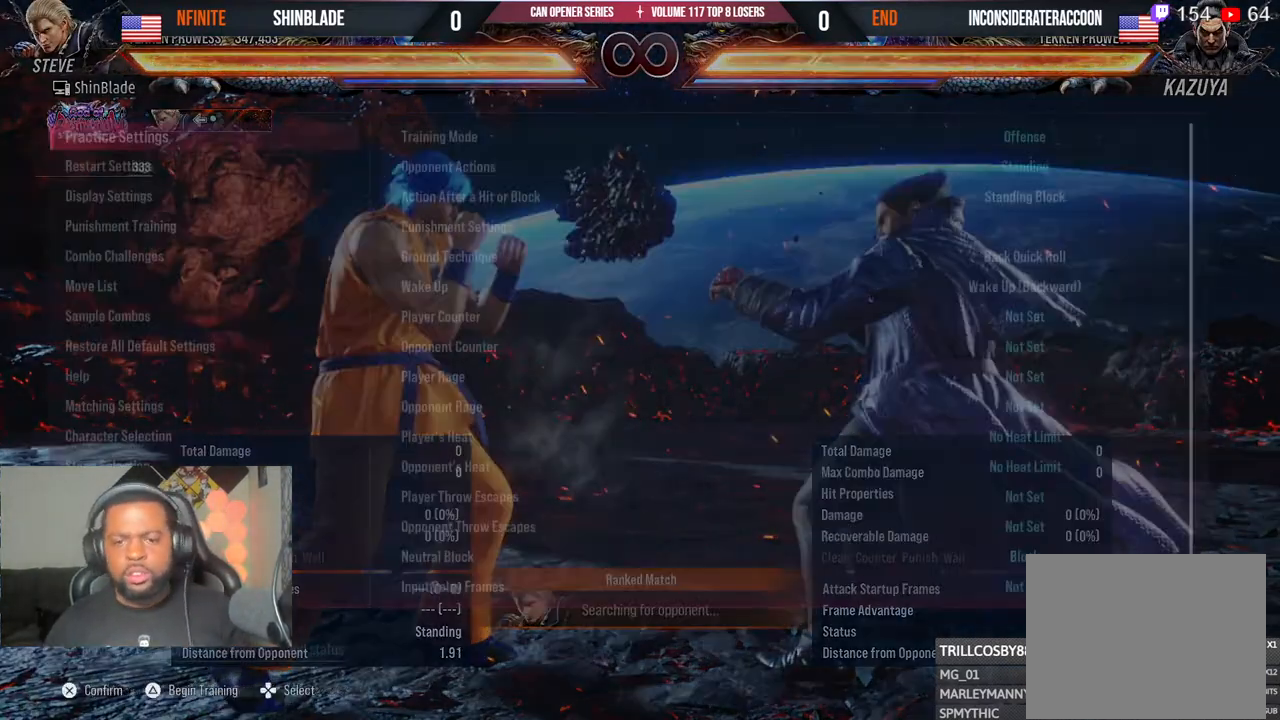
{"buttons": [], "left_stick": "center", "right_stick": "center"}
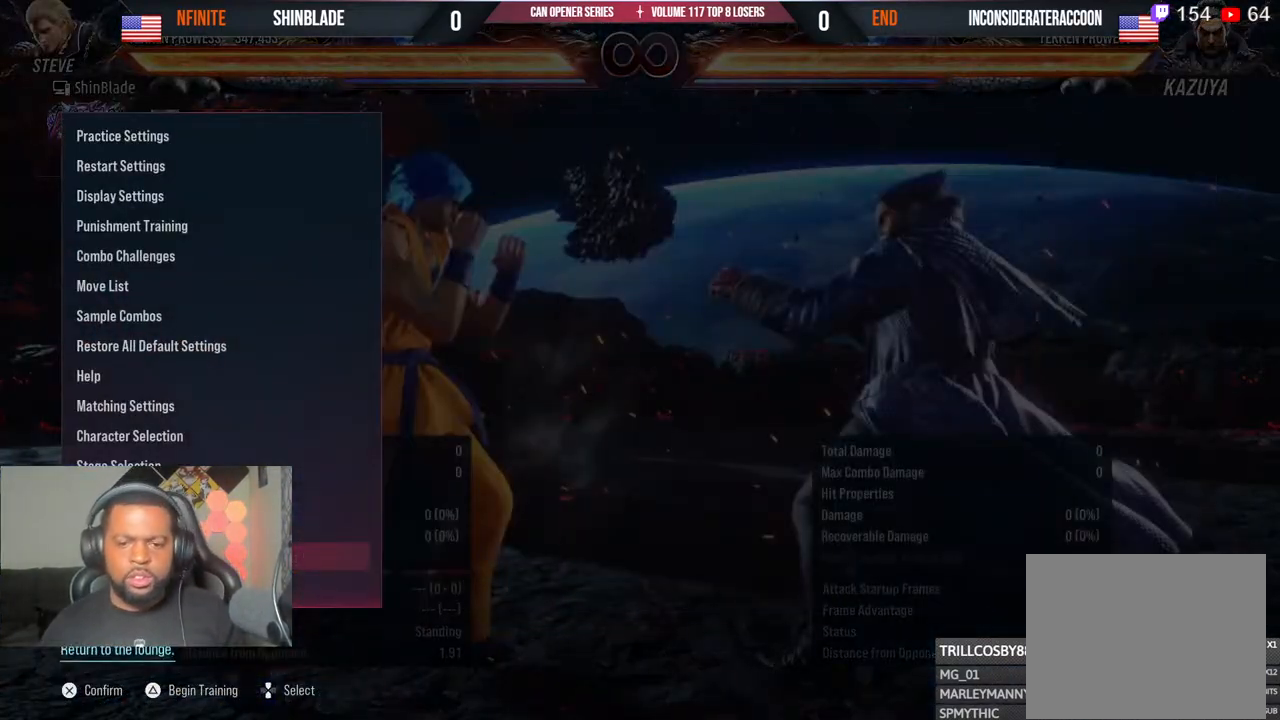
{"buttons": [], "left_stick": "center", "right_stick": "center", "events": [[350, "CROSS", "down"], [467, "CROSS", "up"]]}
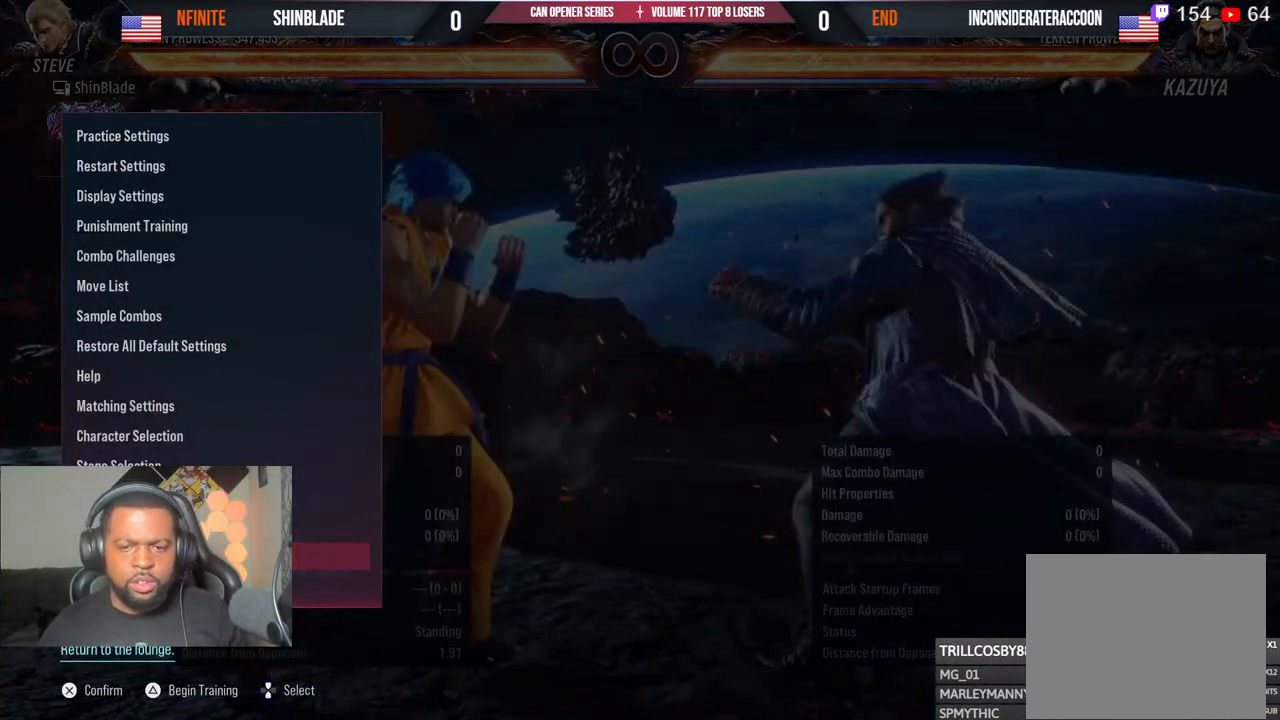
{"buttons": [], "left_stick": "center", "right_stick": "center", "events": []}
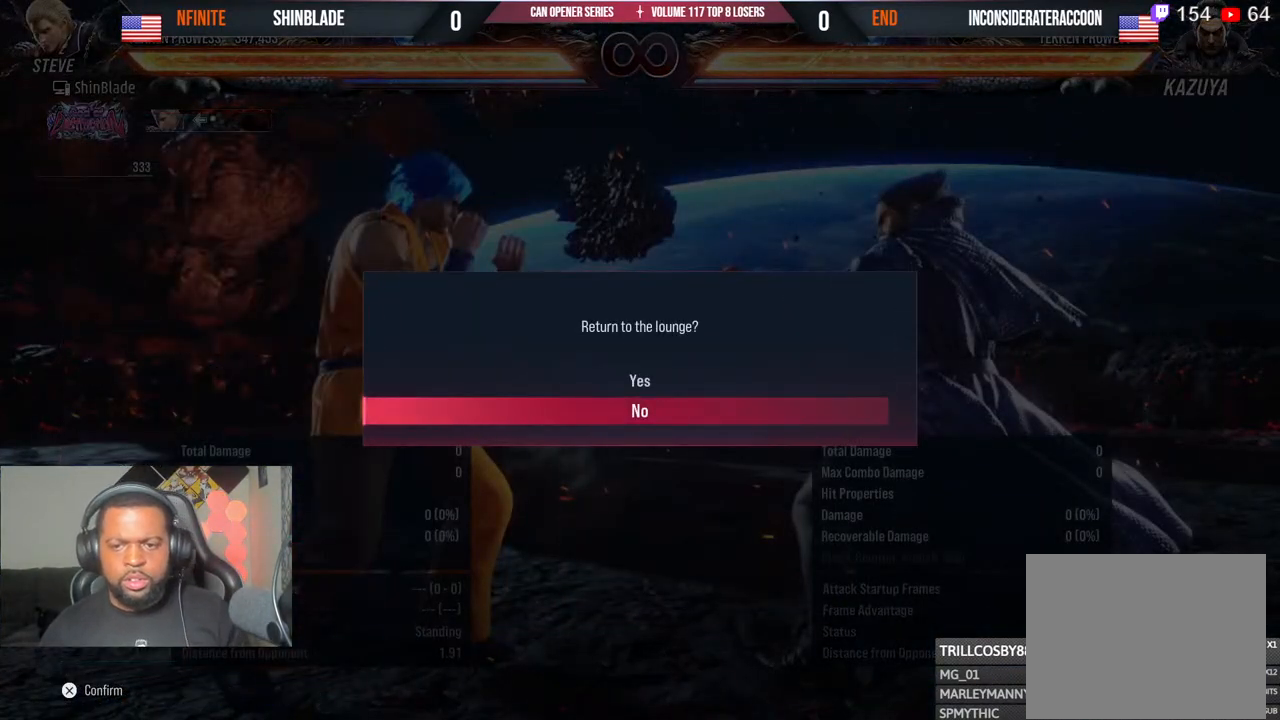
{"buttons": [], "left_stick": "center", "right_stick": "center", "events": [[50, "DPAD_UP", "down"], [133, "DPAD_UP", "up"], [150, "CROSS", "down"], [267, "CROSS", "up"]]}